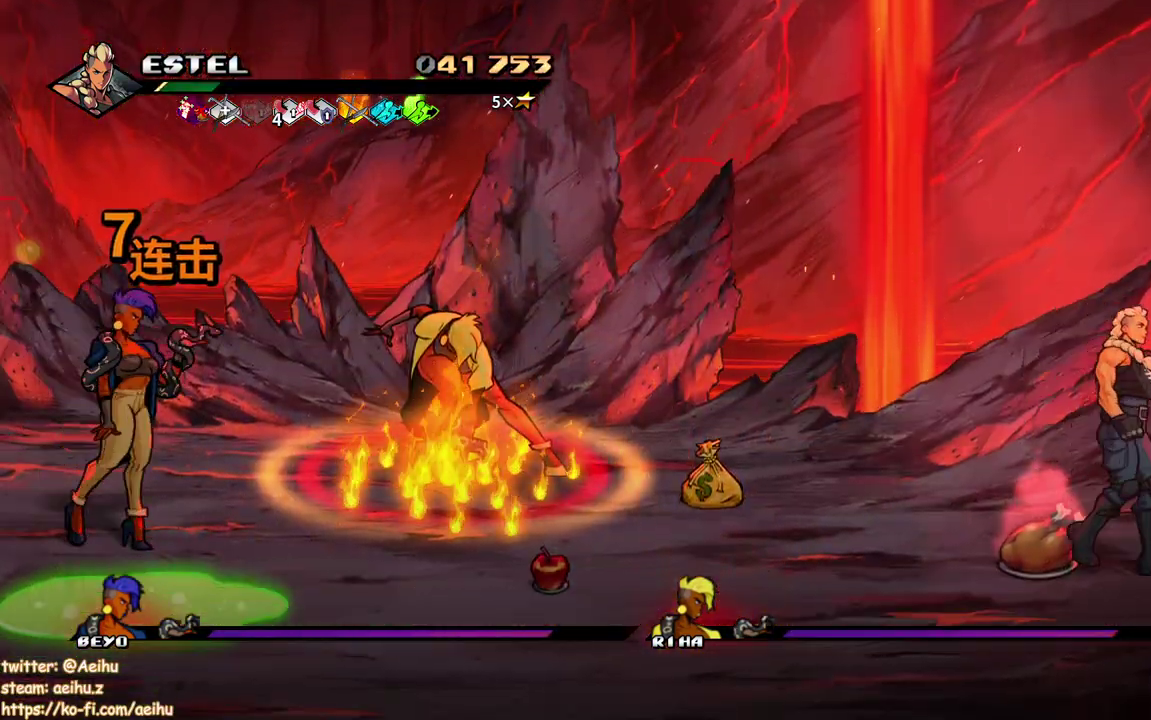
Gameplay with a controller (PlayStation layout); each line is a JSON object with the inputs held at the frame after it. "events" lists button and stick changes between this image and that frame as [ms after this image, input, new state], when the widget could be followed in between. Not read: L3 R1 R3 left_stick right_stick.
{"buttons": [], "events": [[67, "DPAD_RIGHT", "up"], [83, "DPAD_DOWN", "up"], [100, "DPAD_LEFT", "down"], [467, "DPAD_LEFT", "up"]]}
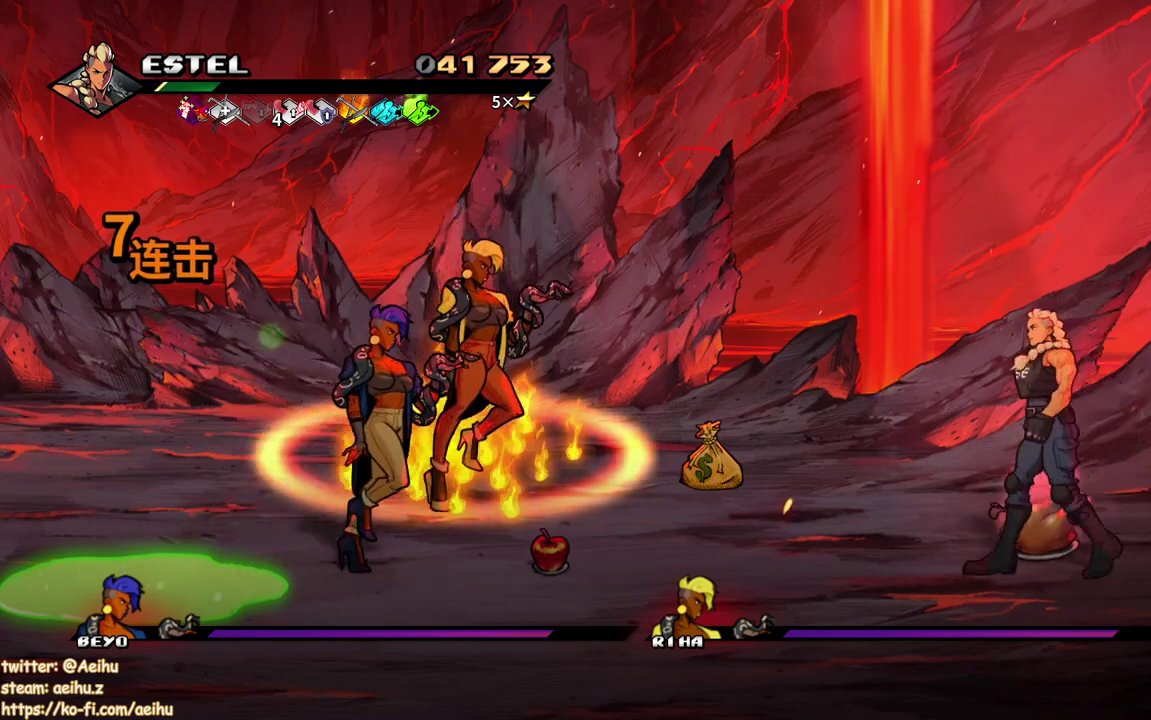
{"buttons": ["SQUARE", "DPAD_LEFT"], "events": [[17, "DPAD_LEFT", "down"], [217, "SQUARE", "down"]]}
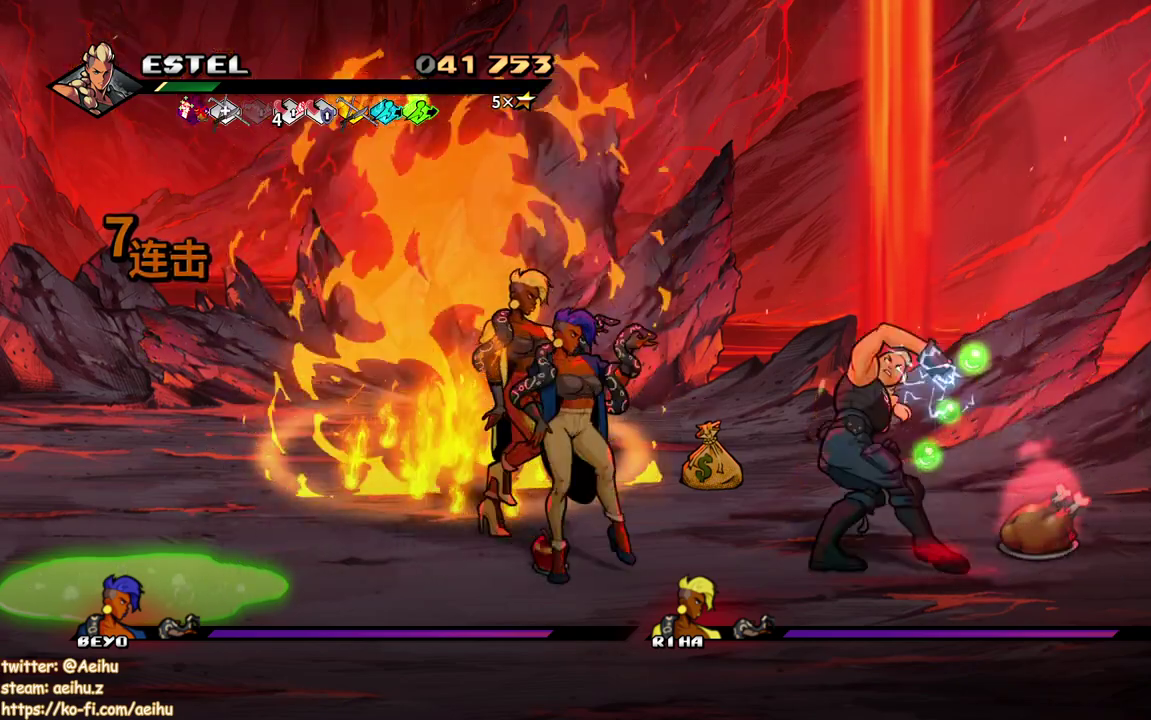
{"buttons": ["SQUARE", "DPAD_LEFT"], "events": []}
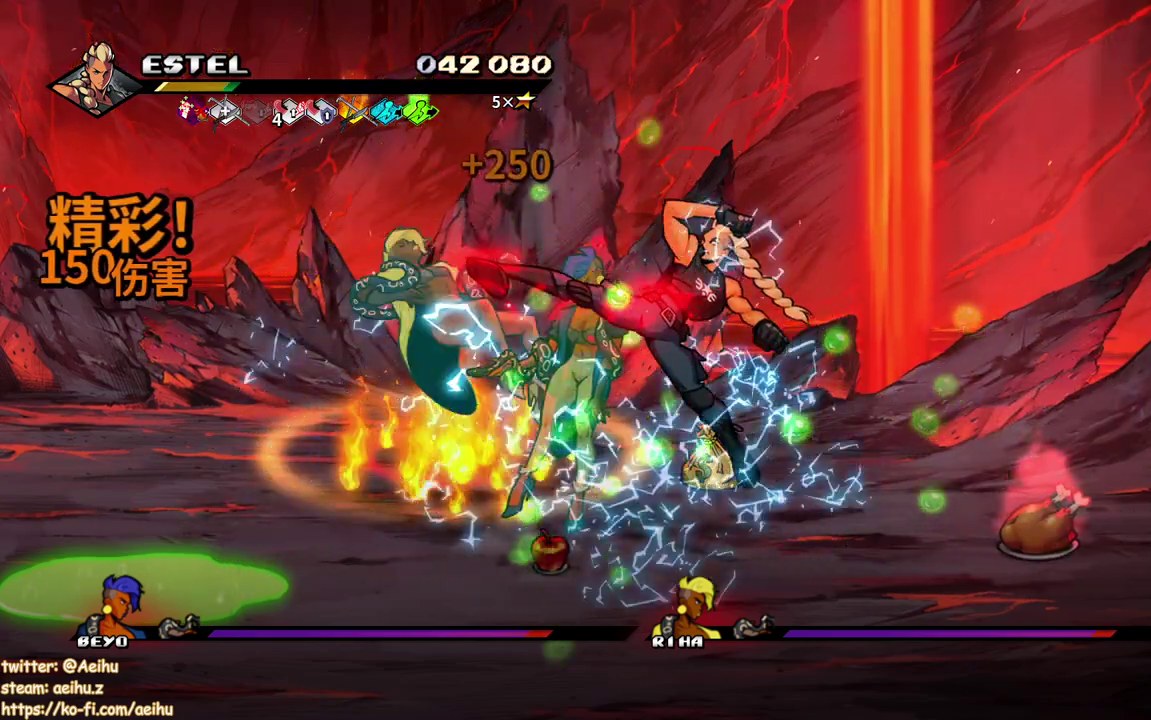
{"buttons": ["SQUARE", "DPAD_LEFT"], "events": [[183, "SQUARE", "up"], [233, "SQUARE", "down"]]}
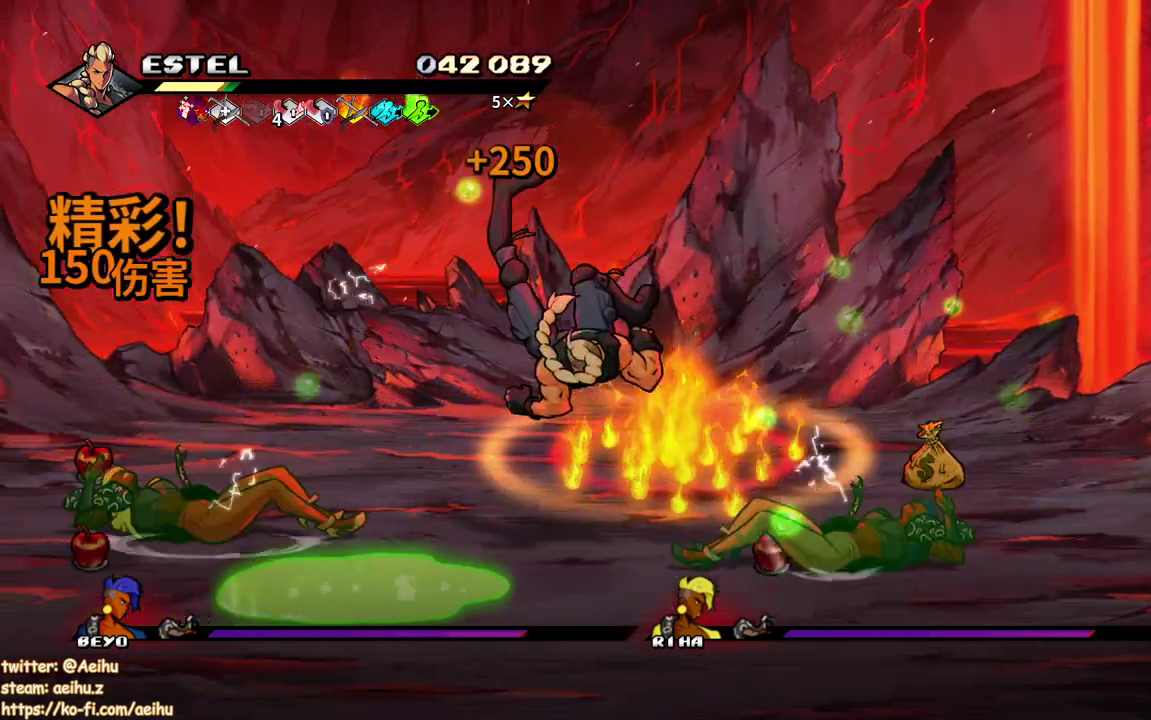
{"buttons": ["SQUARE", "DPAD_LEFT"], "events": [[17, "DPAD_LEFT", "up"], [417, "DPAD_LEFT", "down"]]}
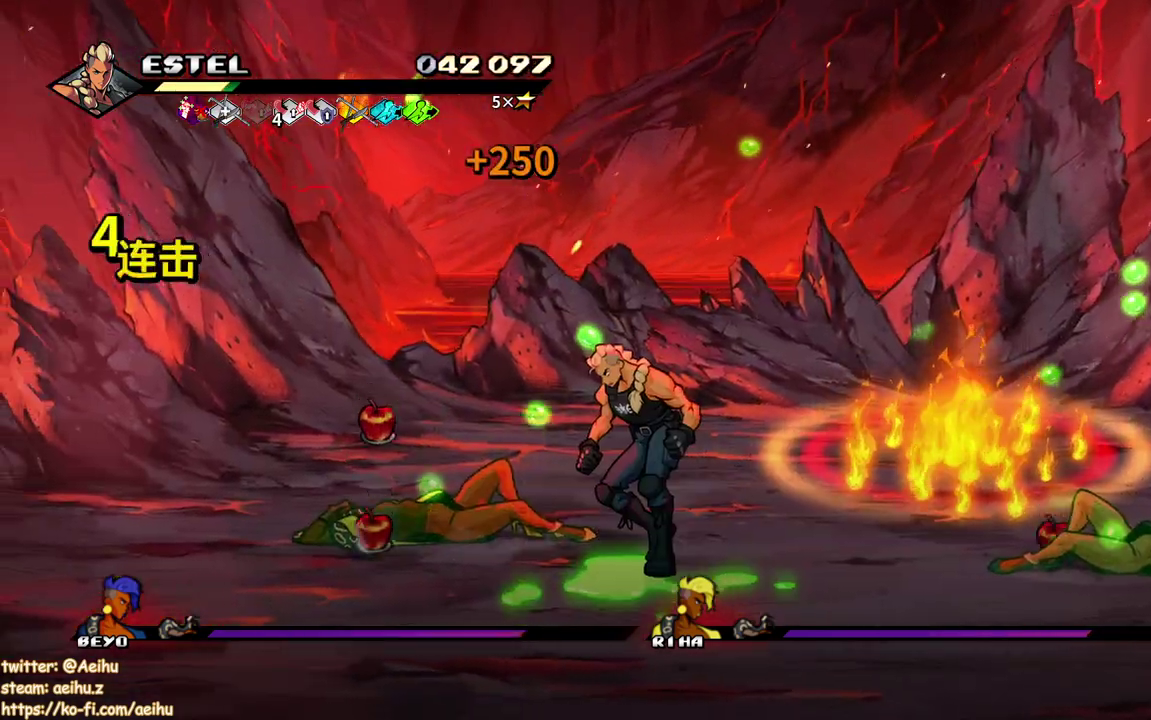
{"buttons": ["SQUARE", "DPAD_RIGHT"], "events": [[133, "DPAD_LEFT", "up"], [183, "DPAD_RIGHT", "down"], [200, "SQUARE", "up"], [250, "SQUARE", "down"]]}
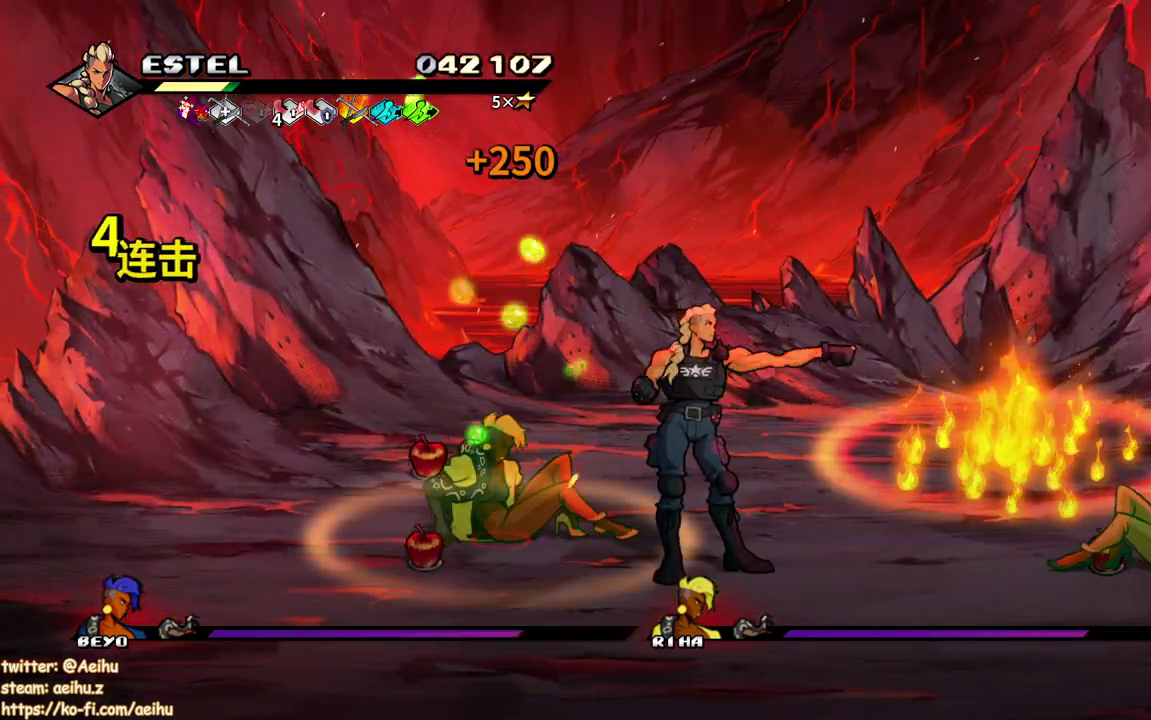
{"buttons": ["CROSS", "DPAD_RIGHT"], "events": [[33, "SQUARE", "up"], [50, "DPAD_RIGHT", "up"], [83, "SQUARE", "down"], [133, "SQUARE", "up"], [167, "DPAD_RIGHT", "down"], [333, "DPAD_RIGHT", "up"], [400, "DPAD_RIGHT", "down"], [433, "CROSS", "down"]]}
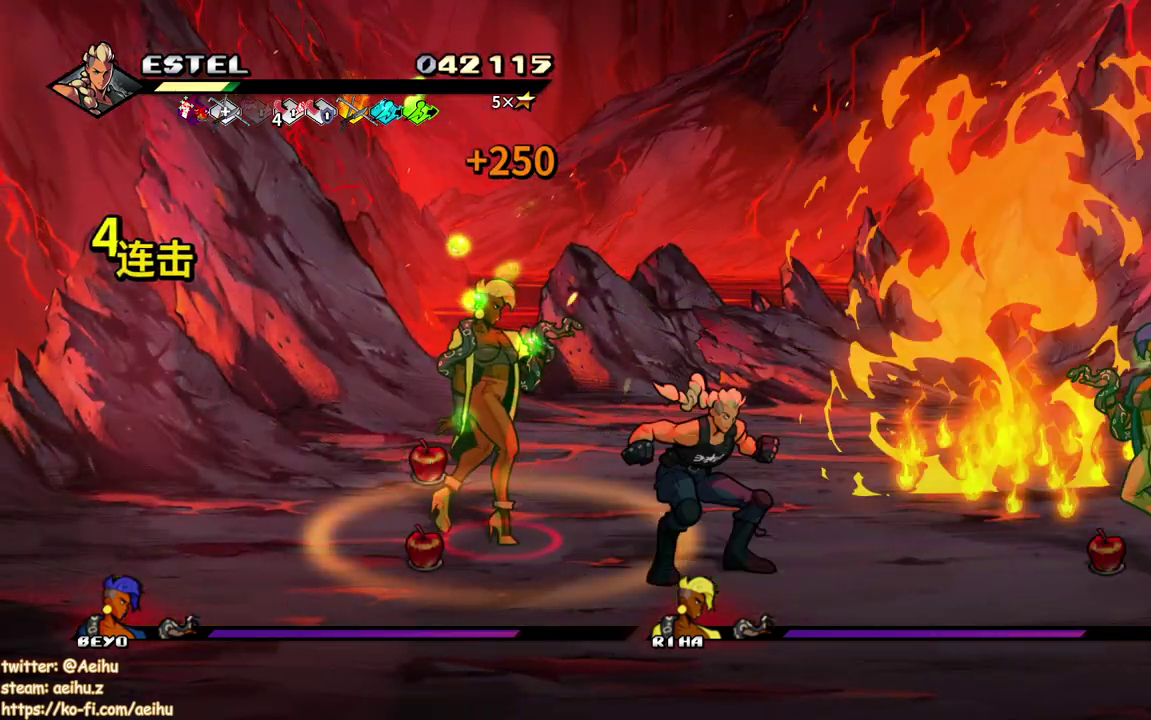
{"buttons": [], "events": [[100, "CROSS", "up"], [167, "SQUARE", "down"], [300, "SQUARE", "up"], [350, "SQUARE", "down"], [467, "DPAD_RIGHT", "up"], [500, "SQUARE", "up"]]}
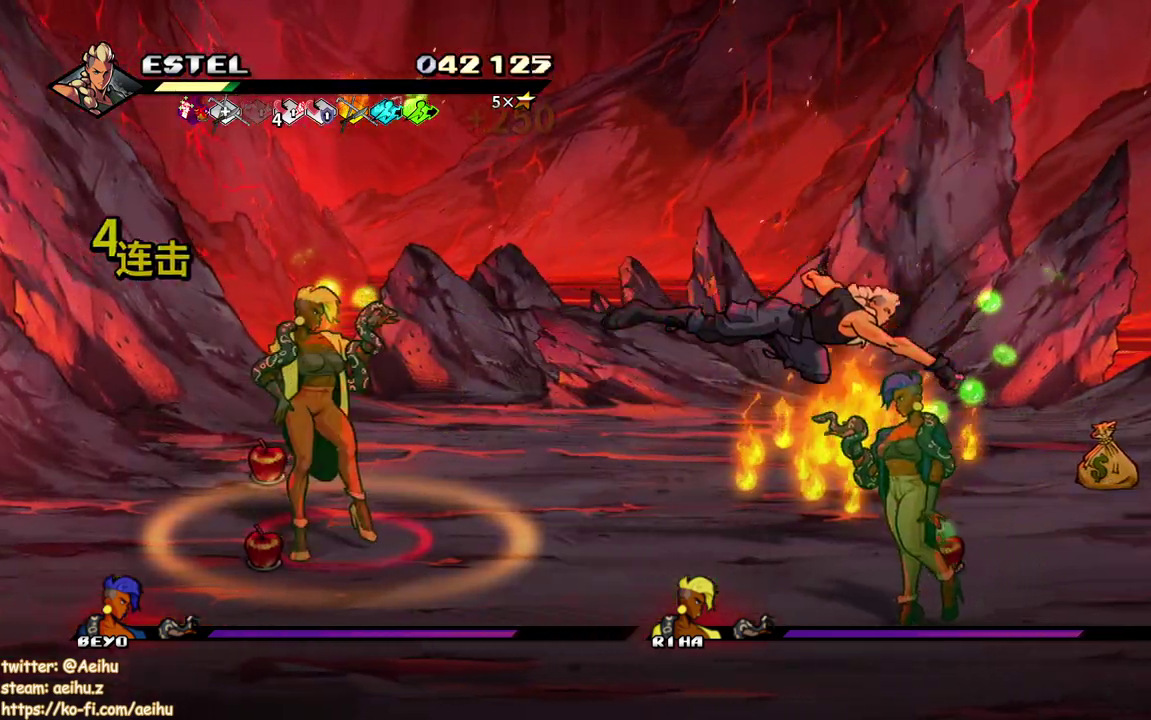
{"buttons": ["DPAD_DOWN", "DPAD_RIGHT"], "events": [[217, "DPAD_LEFT", "down"], [283, "DPAD_DOWN", "down"], [283, "DPAD_LEFT", "up"], [367, "DPAD_RIGHT", "down"]]}
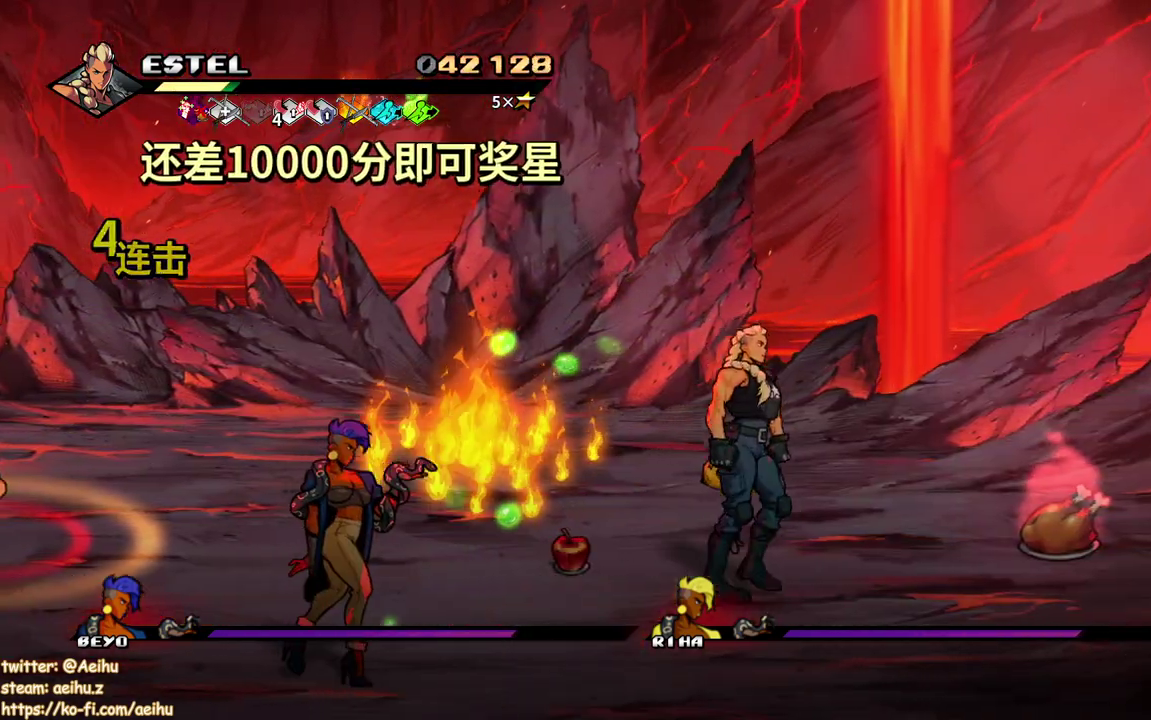
{"buttons": ["DPAD_LEFT"], "events": [[83, "DPAD_RIGHT", "up"], [250, "DPAD_DOWN", "up"], [333, "DPAD_LEFT", "down"]]}
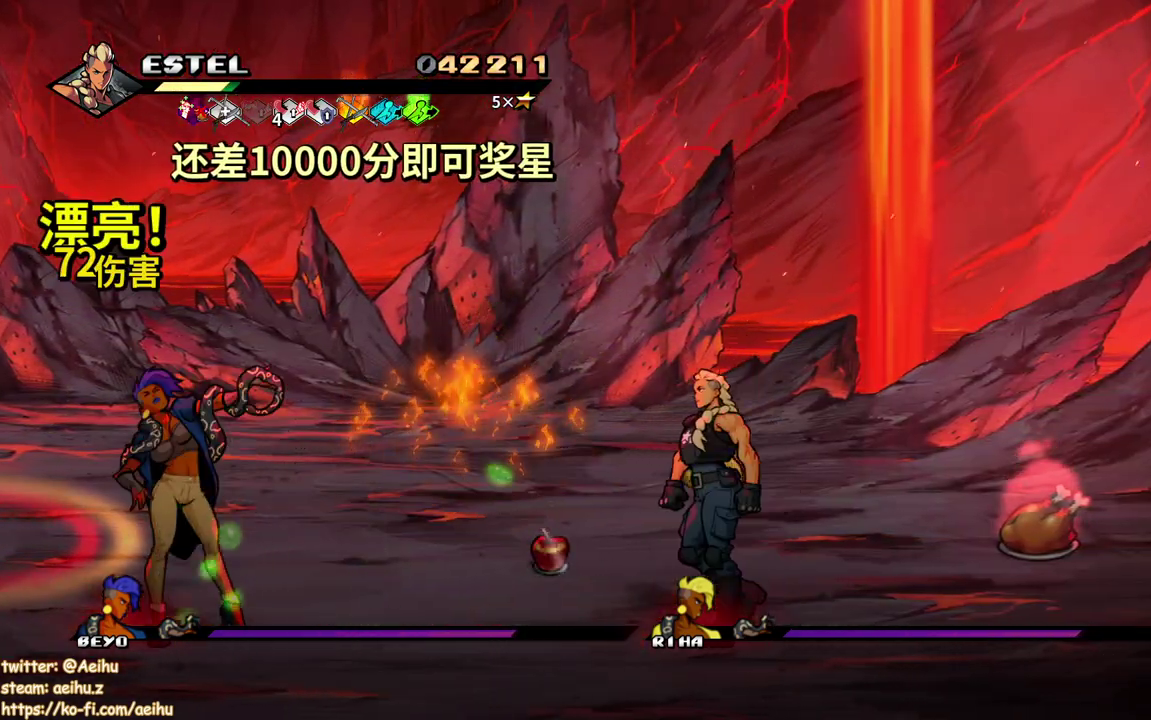
{"buttons": ["SQUARE", "DPAD_LEFT"], "events": [[17, "SQUARE", "down"]]}
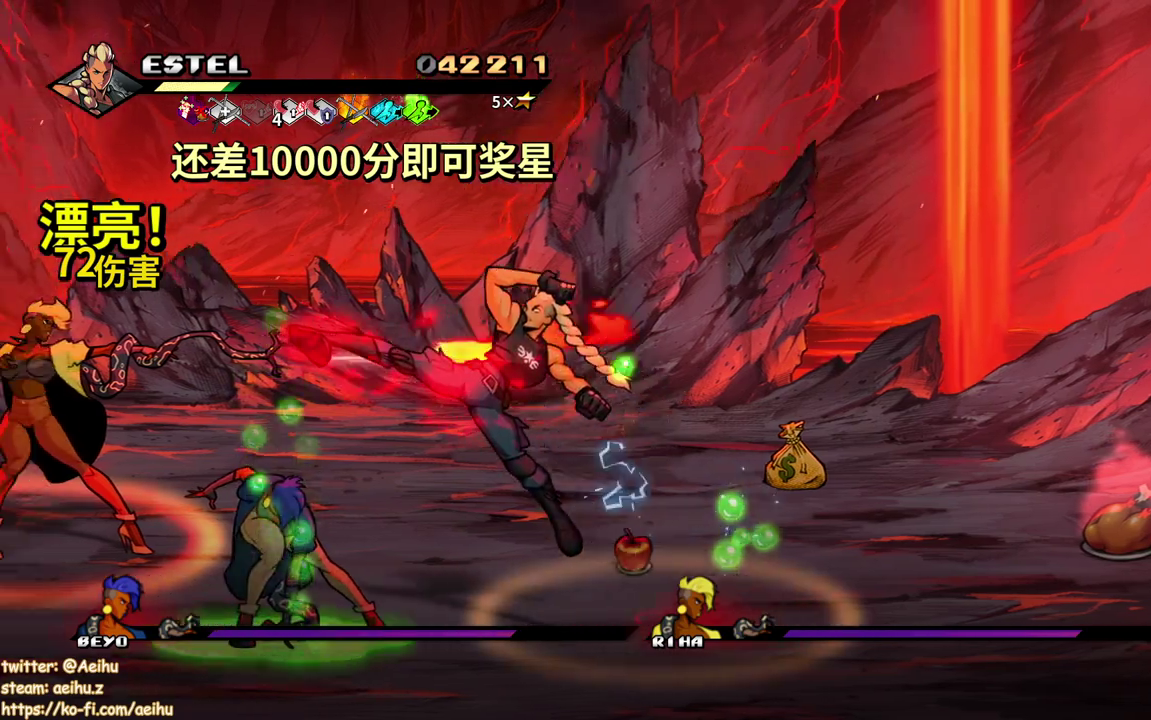
{"buttons": ["SQUARE", "DPAD_LEFT"], "events": [[217, "SQUARE", "up"], [250, "DPAD_LEFT", "up"], [300, "SQUARE", "down"], [317, "DPAD_LEFT", "down"], [383, "SQUARE", "up"], [417, "DPAD_LEFT", "up"], [450, "SQUARE", "down"], [483, "DPAD_LEFT", "down"]]}
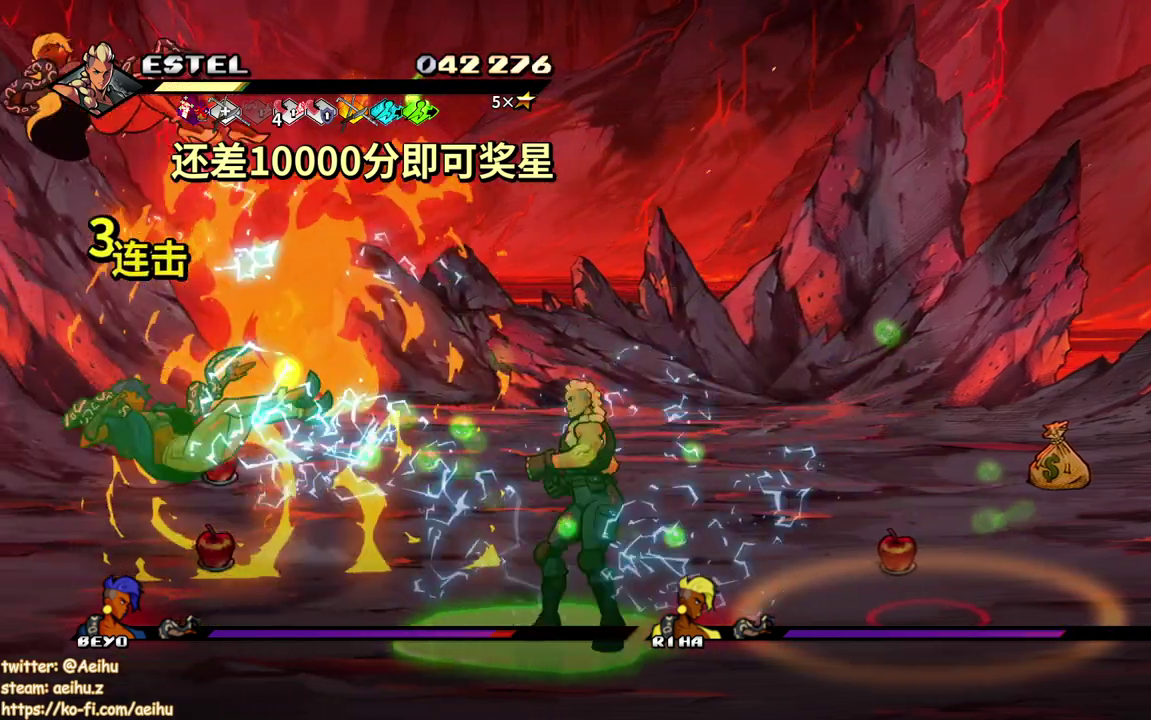
{"buttons": ["SQUARE", "DPAD_LEFT"], "events": [[33, "SQUARE", "up"], [83, "DPAD_LEFT", "up"], [83, "SQUARE", "down"], [133, "DPAD_LEFT", "down"]]}
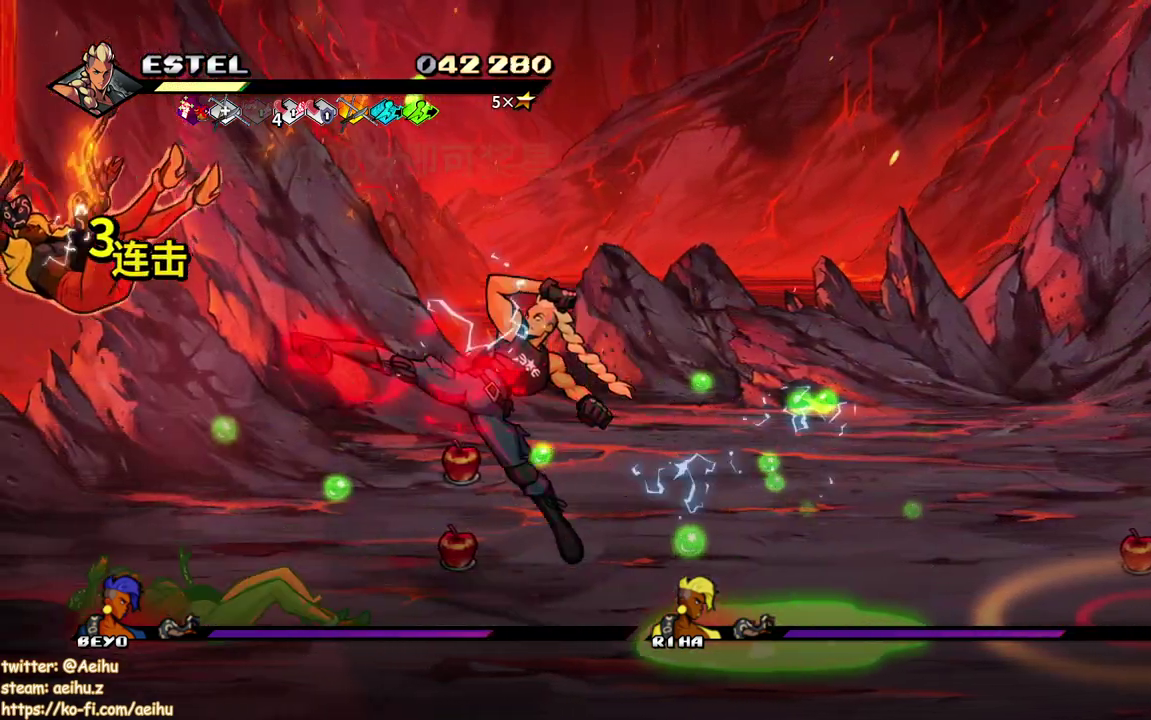
{"buttons": ["DPAD_LEFT"], "events": [[33, "DPAD_LEFT", "up"], [350, "DPAD_LEFT", "down"], [350, "SQUARE", "up"], [400, "SQUARE", "down"], [500, "SQUARE", "up"]]}
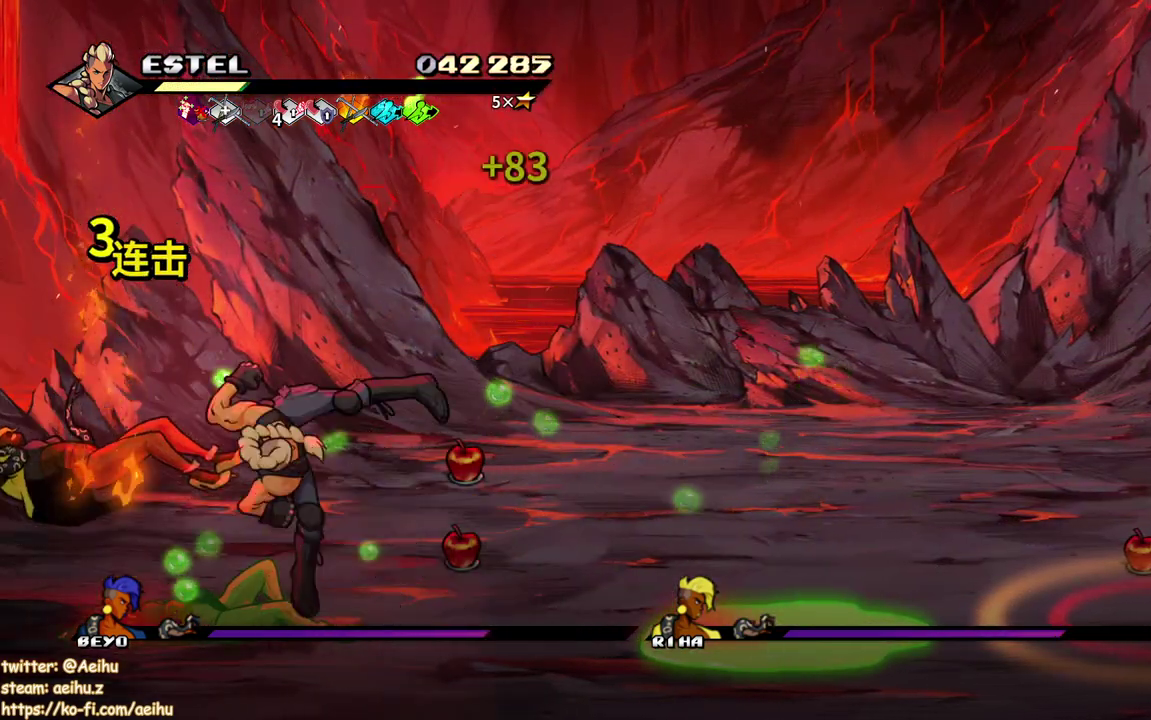
{"buttons": ["DPAD_LEFT"], "events": [[17, "DPAD_LEFT", "up"], [50, "SQUARE", "down"], [150, "DPAD_LEFT", "down"], [167, "SQUARE", "up"], [217, "SQUARE", "down"], [250, "DPAD_LEFT", "up"], [317, "SQUARE", "up"], [333, "DPAD_LEFT", "down"], [367, "SQUARE", "down"], [467, "SQUARE", "up"]]}
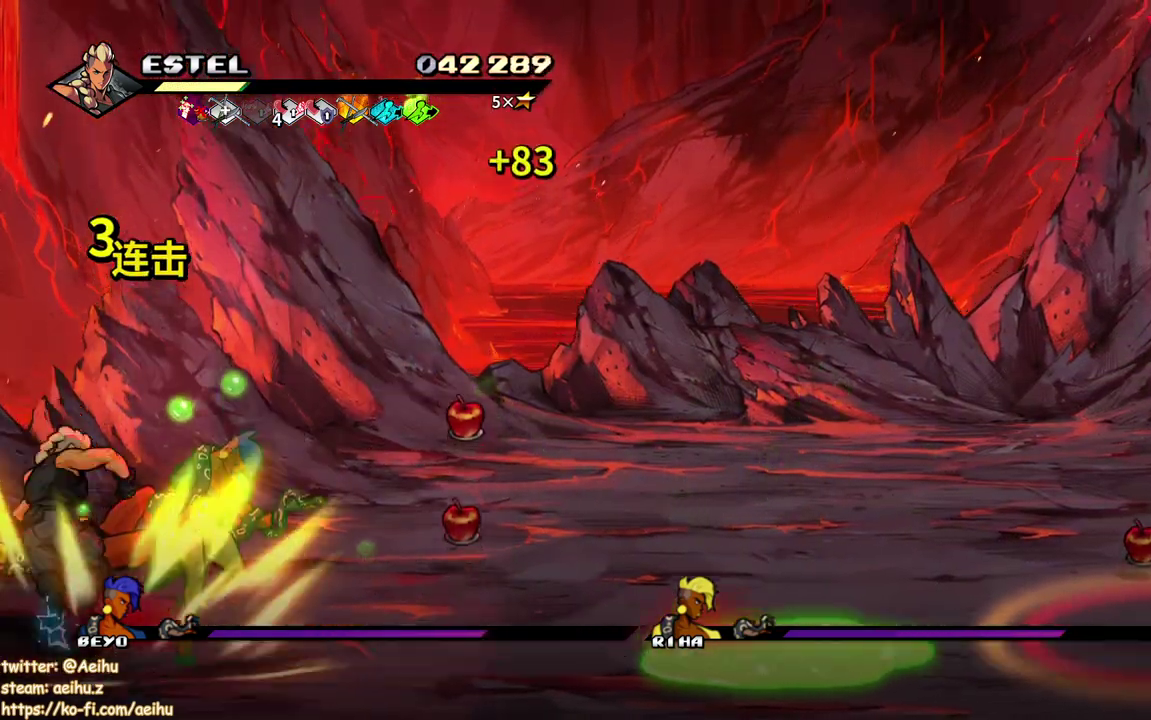
{"buttons": ["SQUARE"], "events": [[17, "SQUARE", "down"], [117, "SQUARE", "up"], [183, "SQUARE", "down"], [400, "DPAD_LEFT", "up"]]}
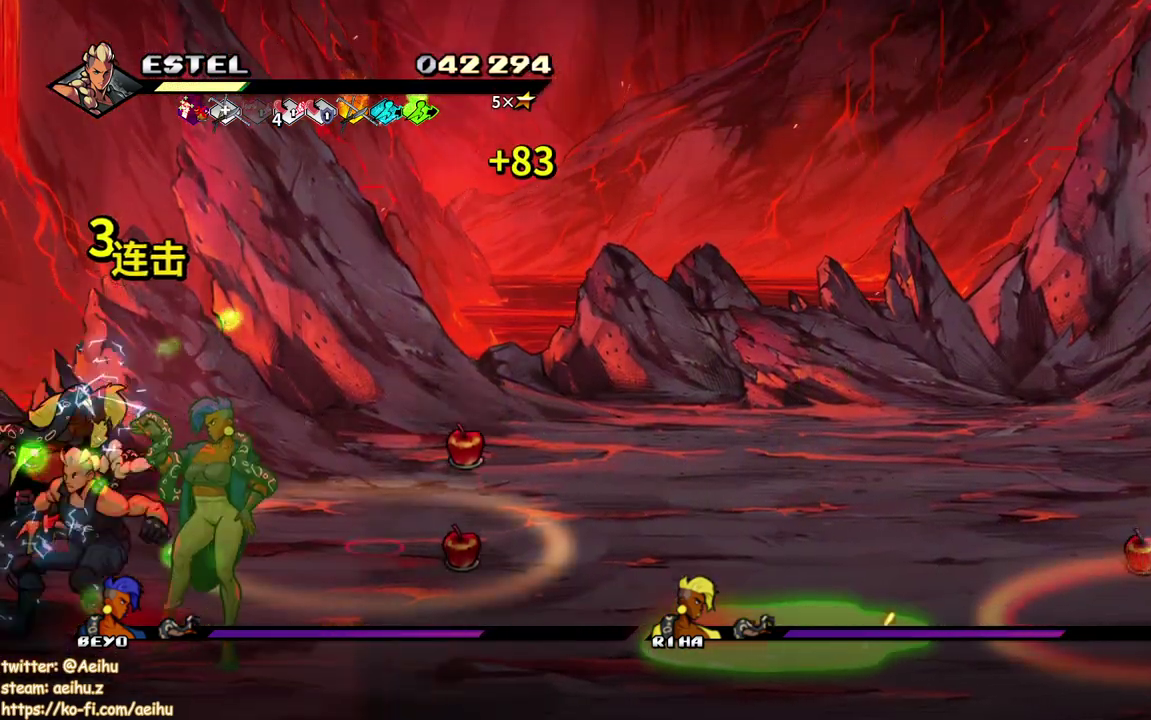
{"buttons": ["SQUARE", "DPAD_RIGHT"], "events": [[67, "DPAD_RIGHT", "down"], [133, "SQUARE", "up"], [183, "SQUARE", "down"], [367, "DPAD_RIGHT", "up"], [417, "DPAD_RIGHT", "down"], [417, "SQUARE", "up"], [467, "SQUARE", "down"]]}
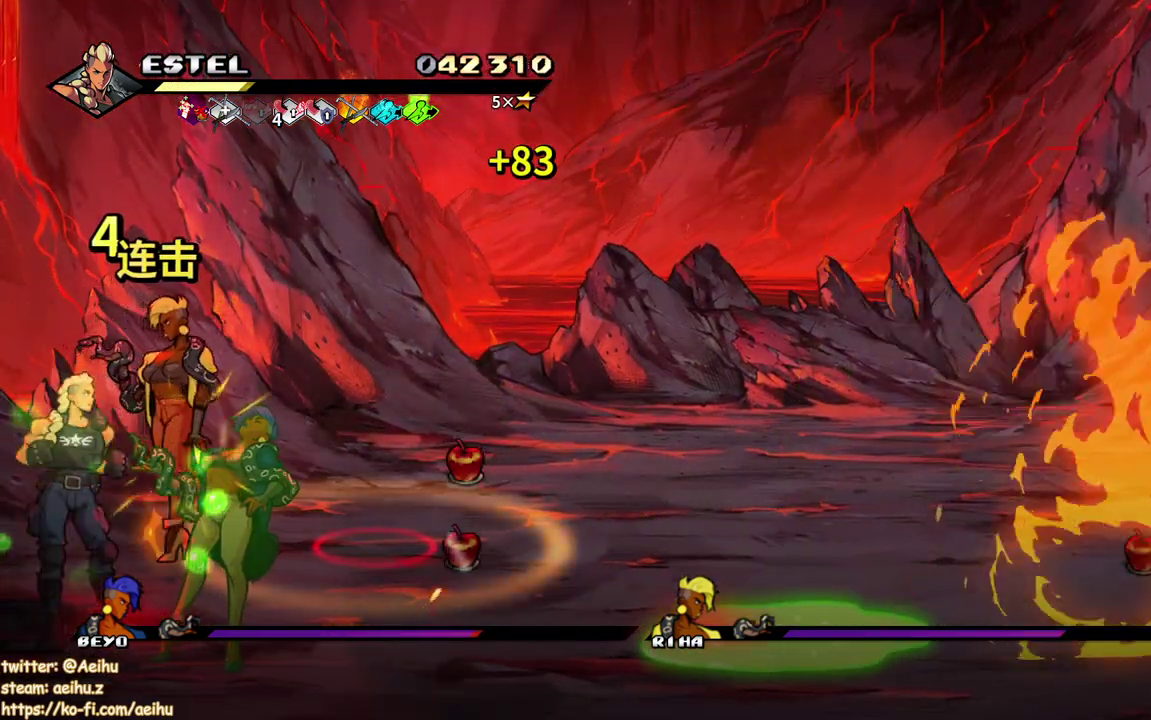
{"buttons": [], "events": [[67, "SQUARE", "up"], [117, "SQUARE", "down"], [200, "DPAD_RIGHT", "up"], [200, "SQUARE", "up"], [250, "SQUARE", "down"], [333, "SQUARE", "up"], [383, "SQUARE", "down"], [483, "SQUARE", "up"]]}
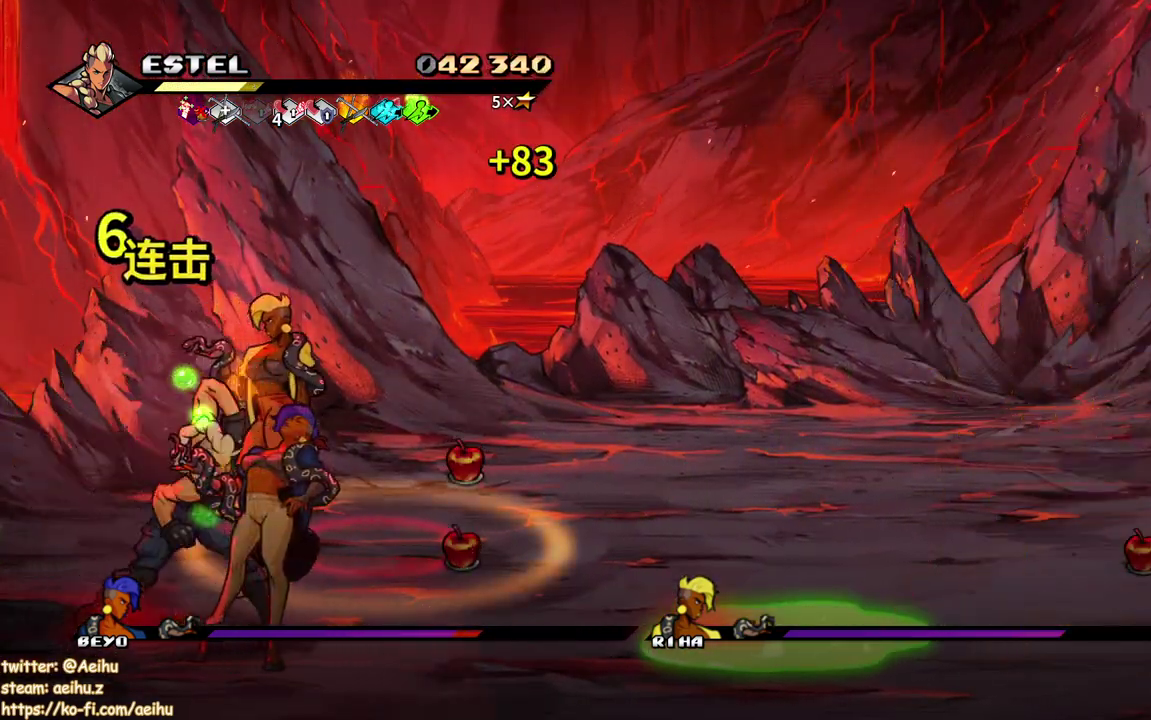
{"buttons": []}
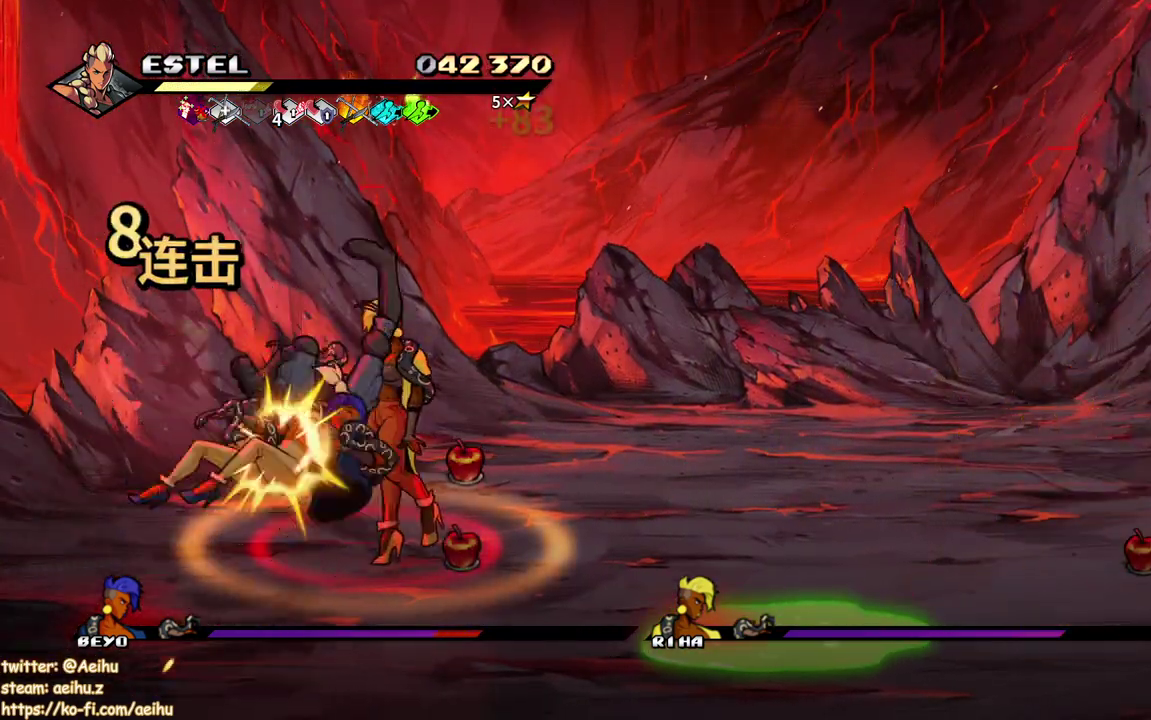
{"buttons": ["DPAD_RIGHT"]}
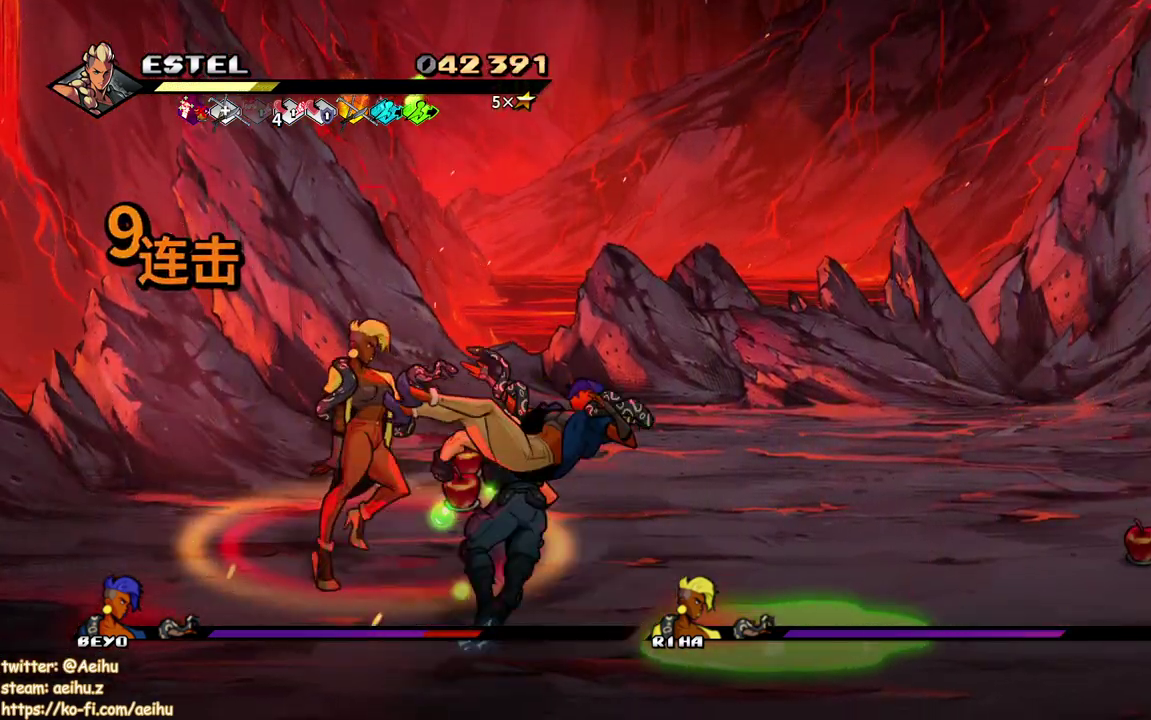
{"buttons": ["SQUARE", "DPAD_RIGHT"], "events": [[17, "SQUARE", "down"]]}
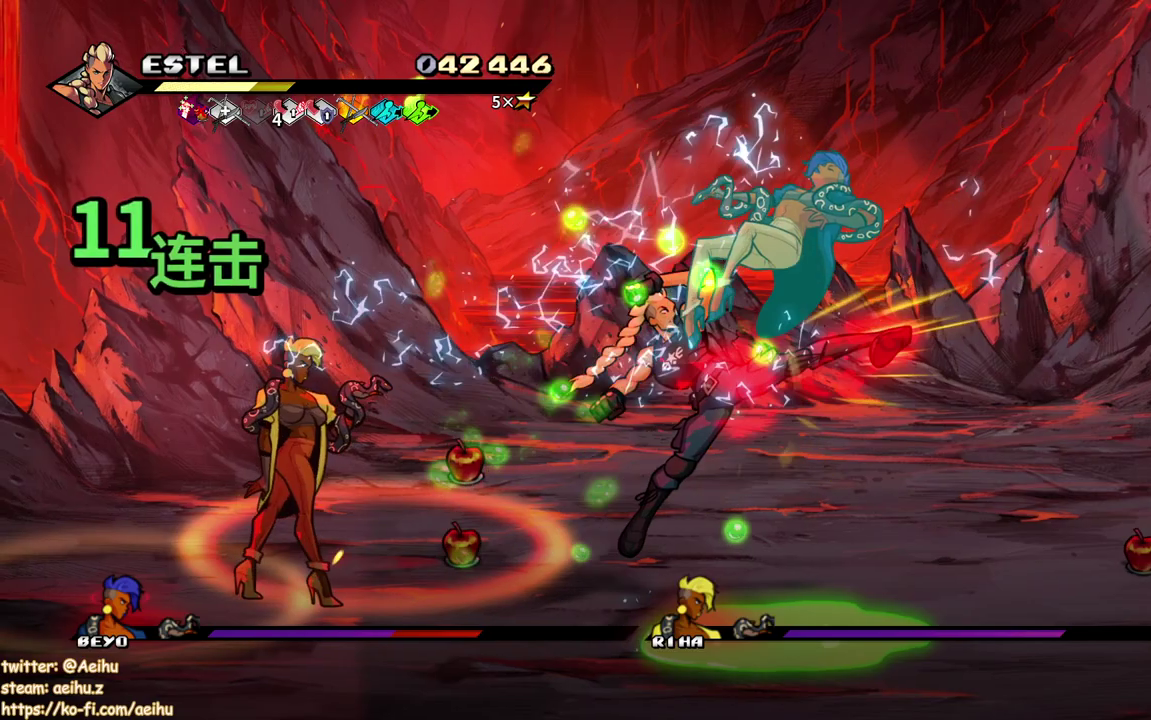
{"buttons": ["SQUARE", "DPAD_UP"], "events": [[300, "DPAD_RIGHT", "up"], [483, "DPAD_UP", "down"]]}
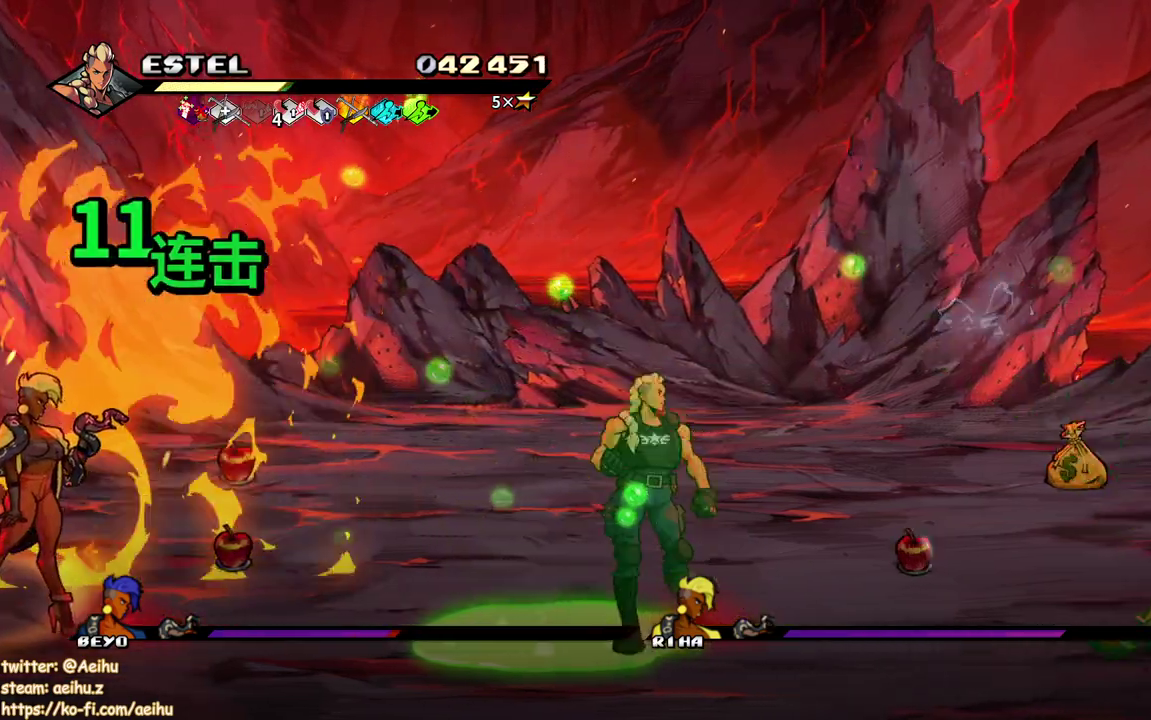
{"buttons": []}
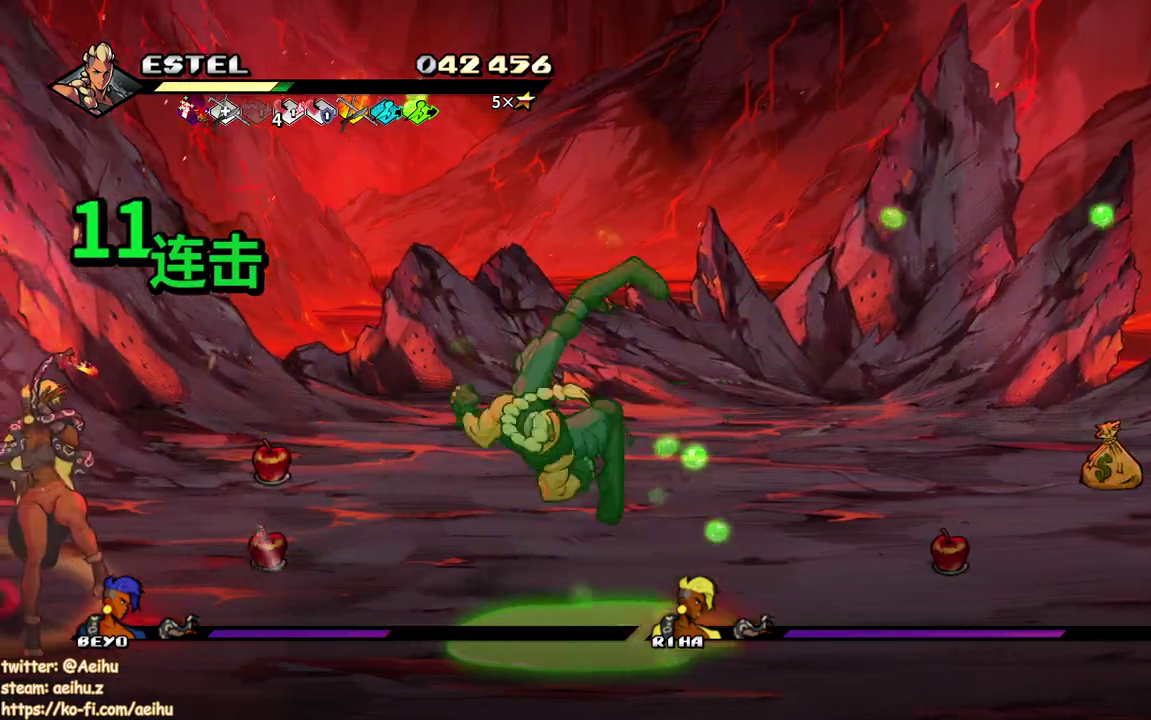
{"buttons": ["SQUARE", "DPAD_LEFT"]}
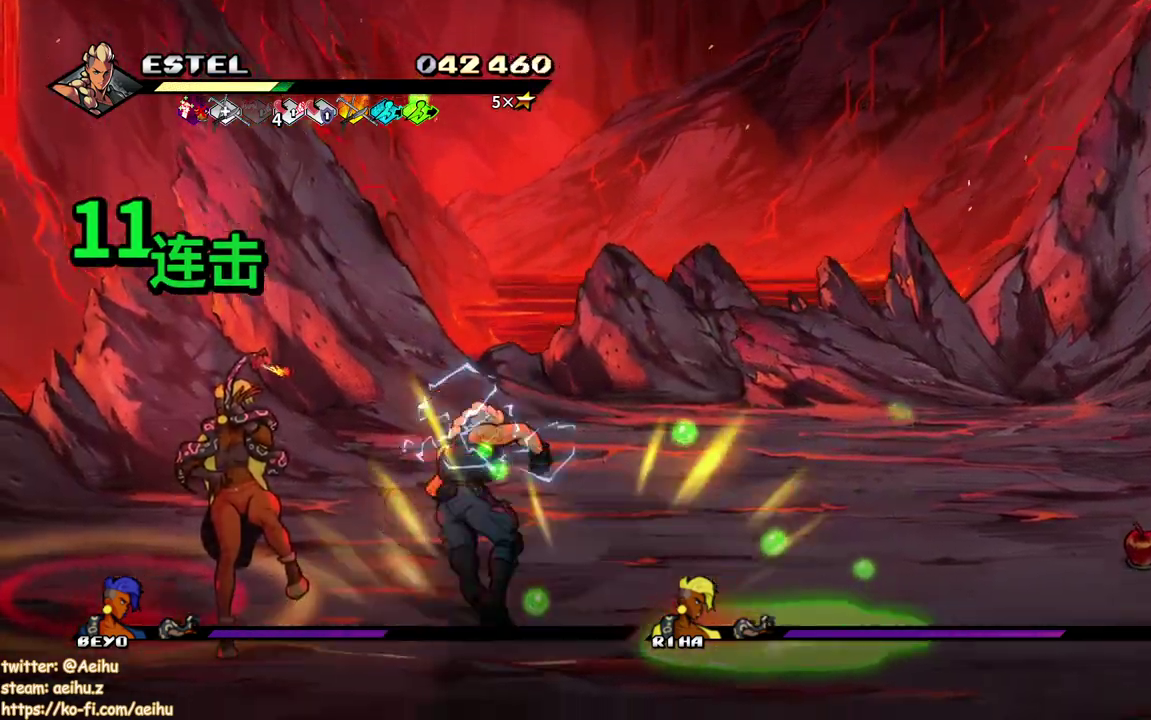
{"buttons": ["SQUARE"], "events": [[100, "SQUARE", "up"], [150, "SQUARE", "down"], [500, "DPAD_LEFT", "up"]]}
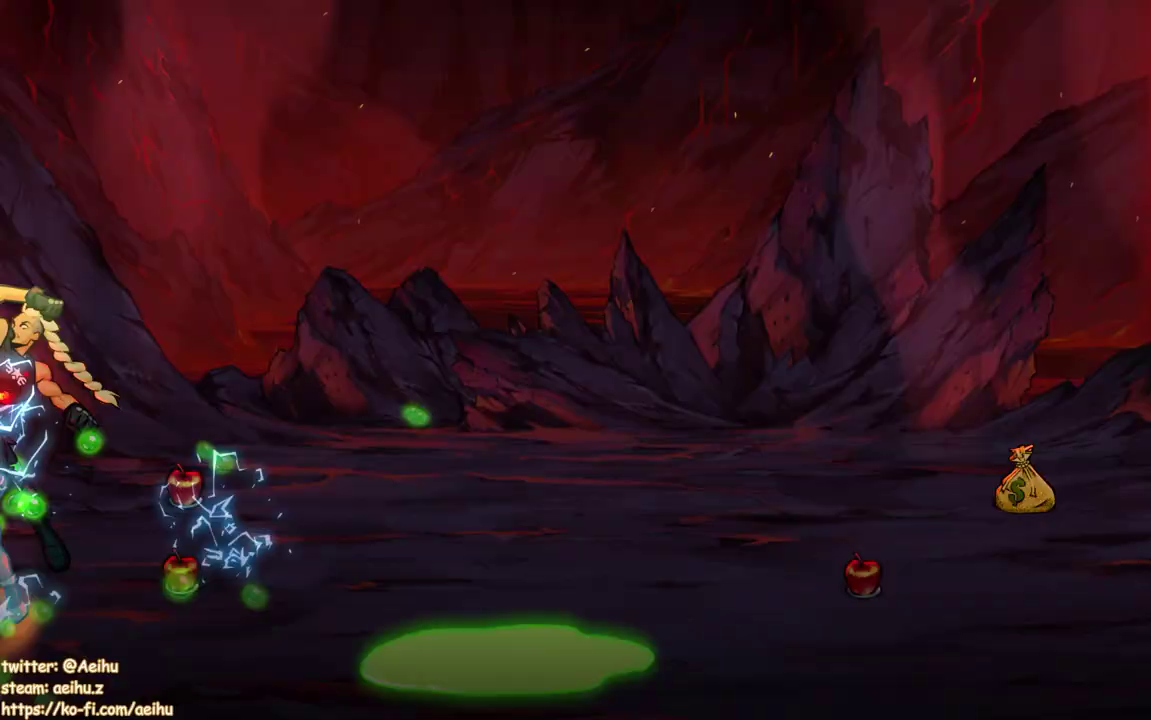
{"buttons": ["SQUARE", "DPAD_LEFT"], "events": [[417, "DPAD_LEFT", "down"]]}
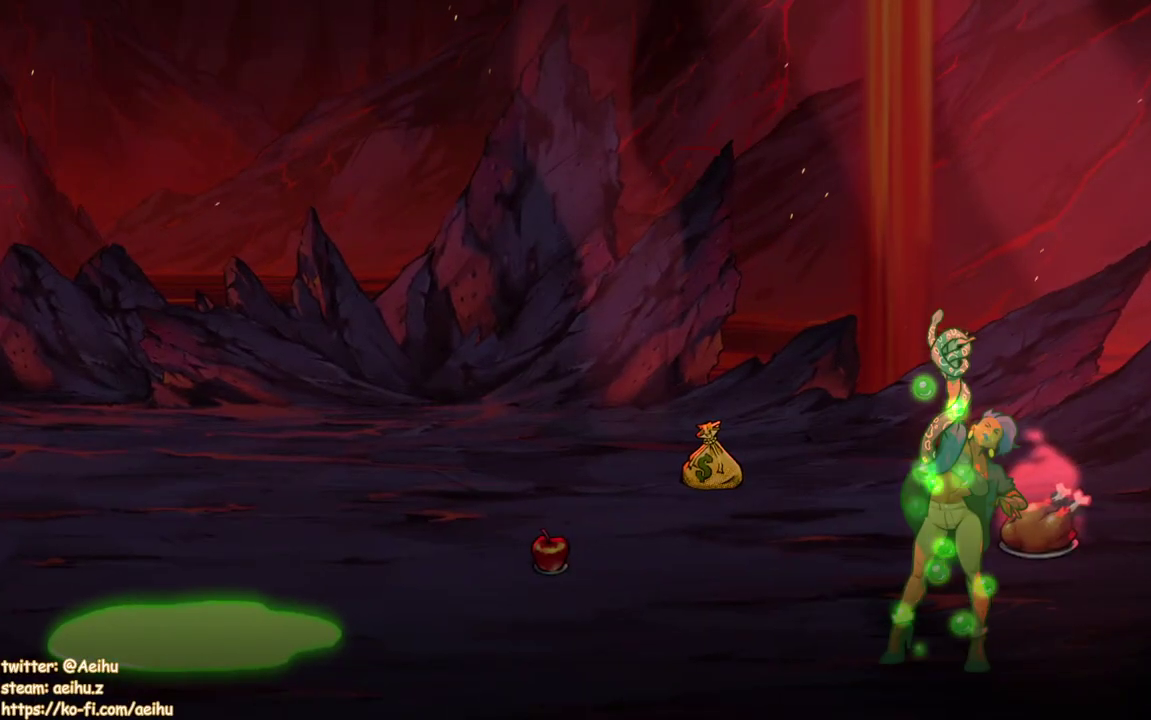
{"buttons": ["SQUARE", "DPAD_LEFT"], "events": [[67, "DPAD_LEFT", "up"], [350, "DPAD_LEFT", "down"]]}
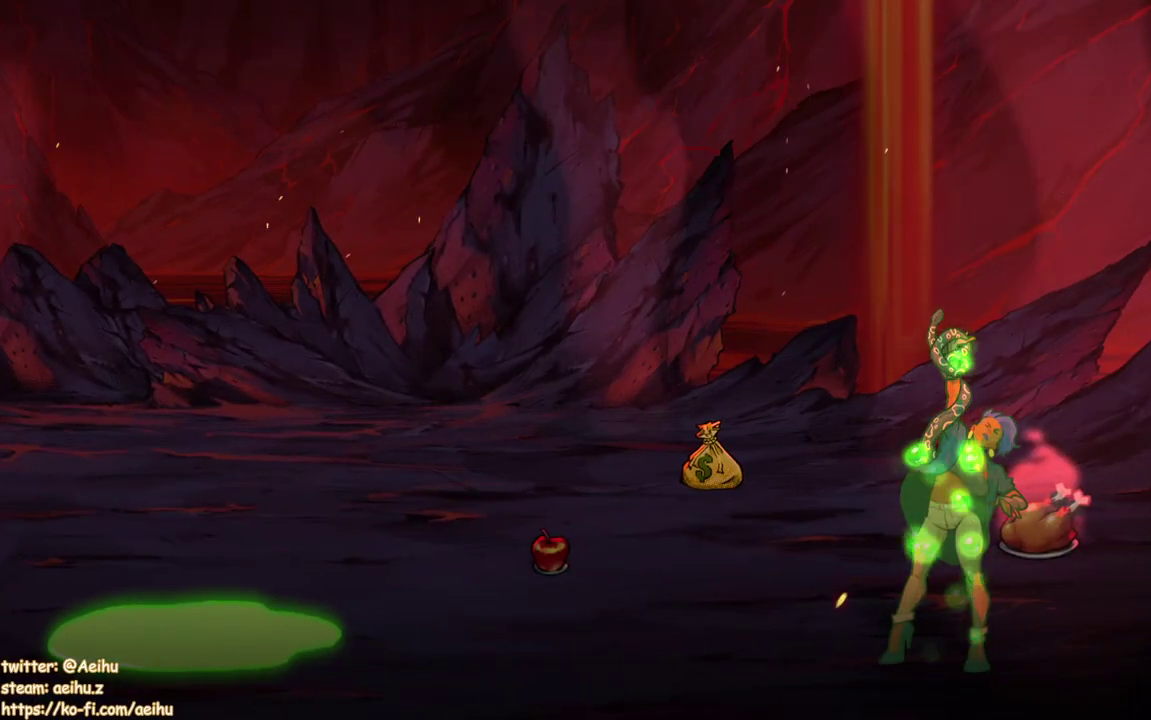
{"buttons": ["DPAD_LEFT"], "events": [[400, "SQUARE", "up"]]}
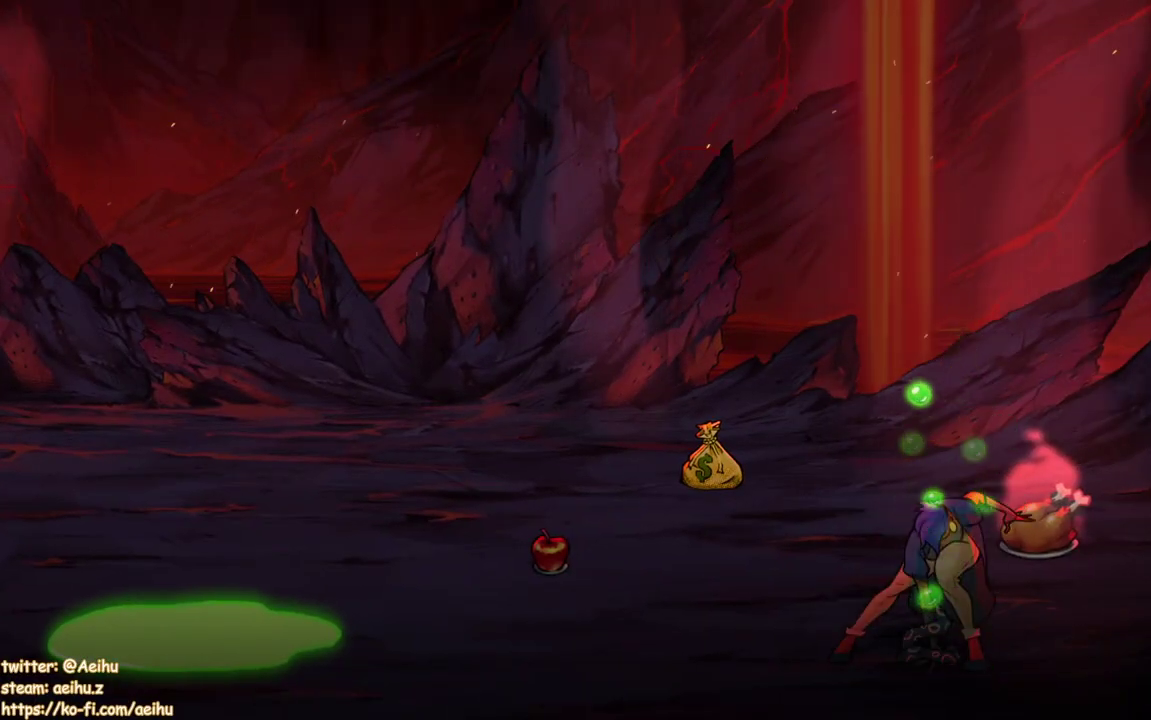
{"buttons": ["DPAD_LEFT"], "events": []}
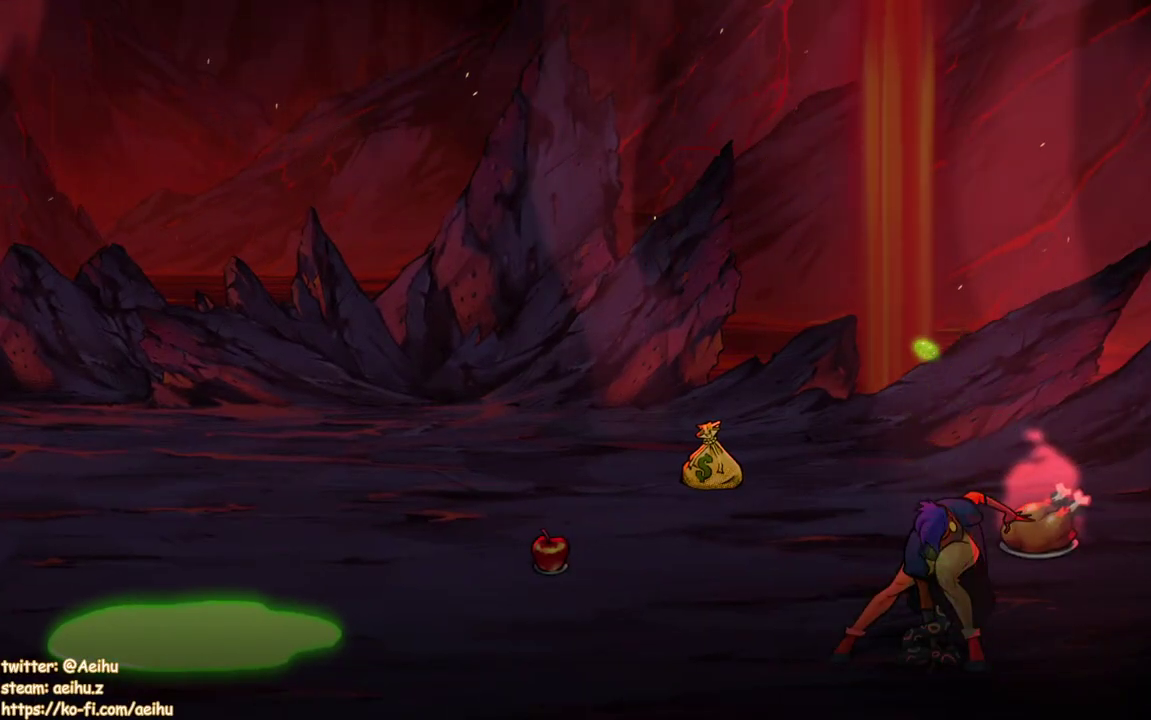
{"buttons": ["DPAD_LEFT"], "events": []}
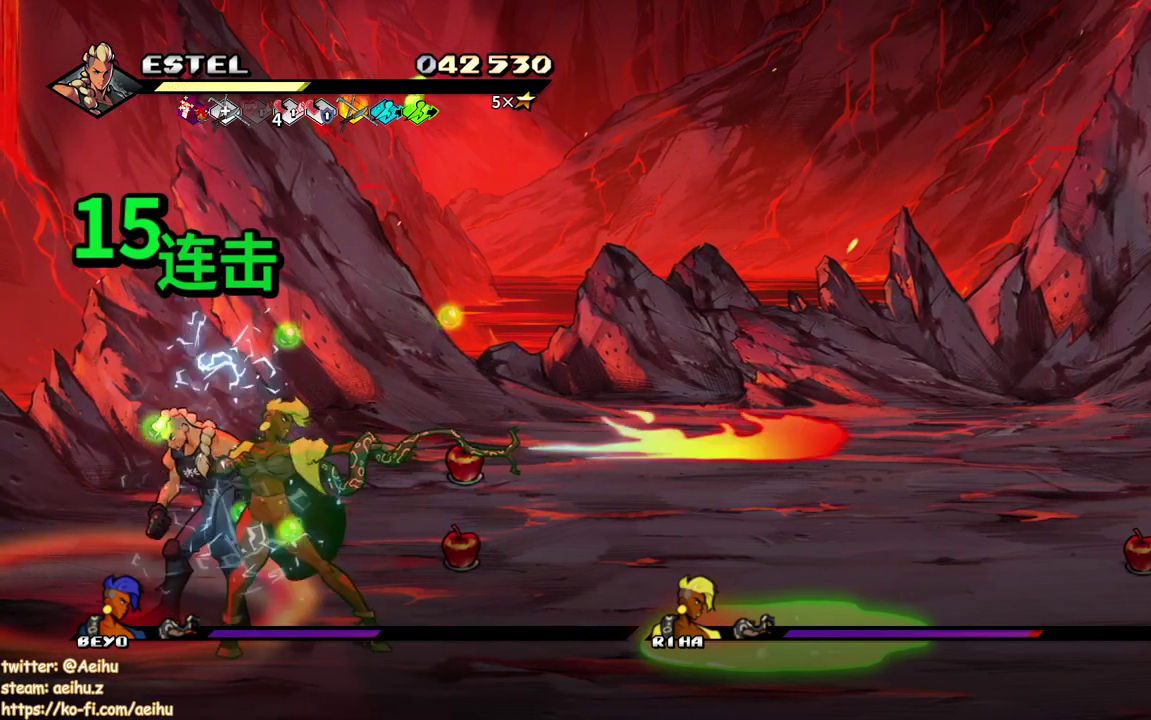
{"buttons": ["DPAD_RIGHT"], "events": [[400, "DPAD_LEFT", "up"], [417, "DPAD_RIGHT", "down"]]}